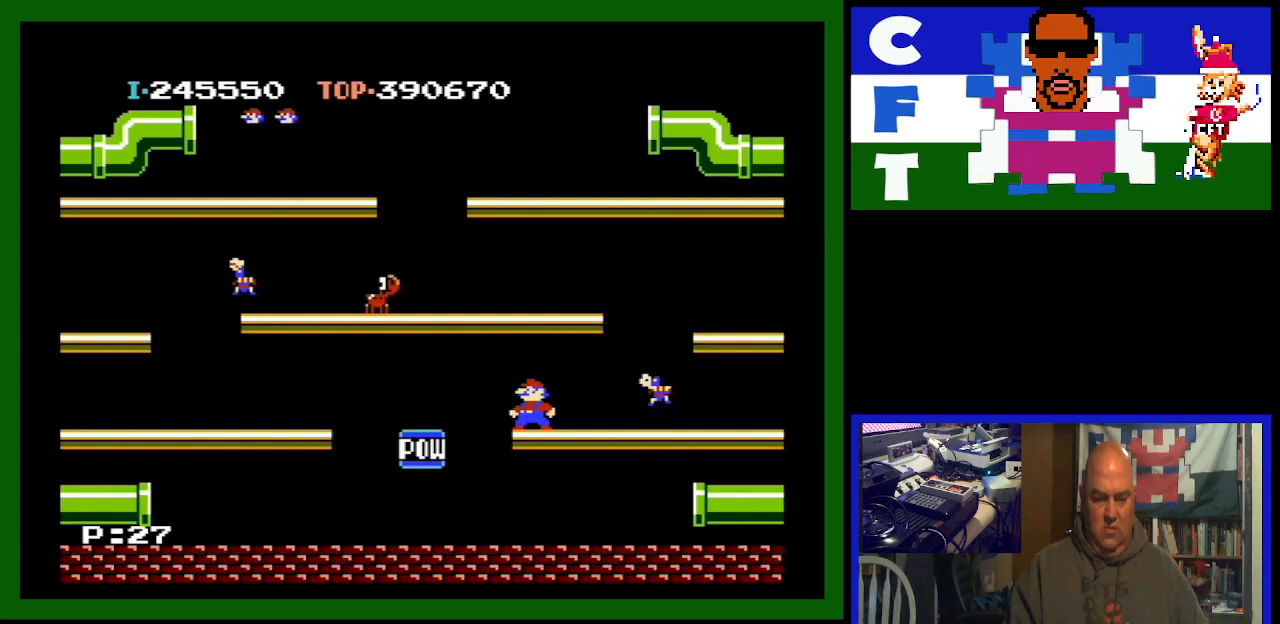
Gameplay with a controller (Nintendo layout); each line is a JSON object with the inputs held at the frame after it. "events" lists button and stick changes between this image and that frame as [ms after this image, input, new state], when the widget could be followed in between. Not read: L3 R3.
{"buttons": [], "events": []}
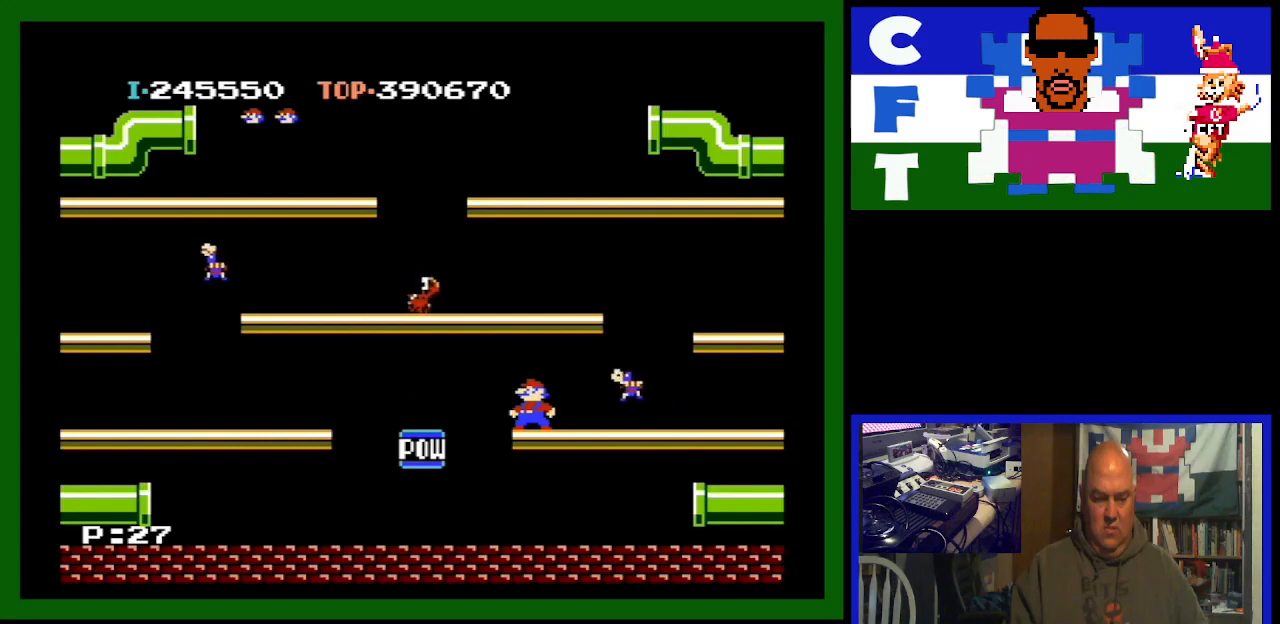
{"buttons": ["DPAD_LEFT"], "events": [[333, "DPAD_LEFT", "down"]]}
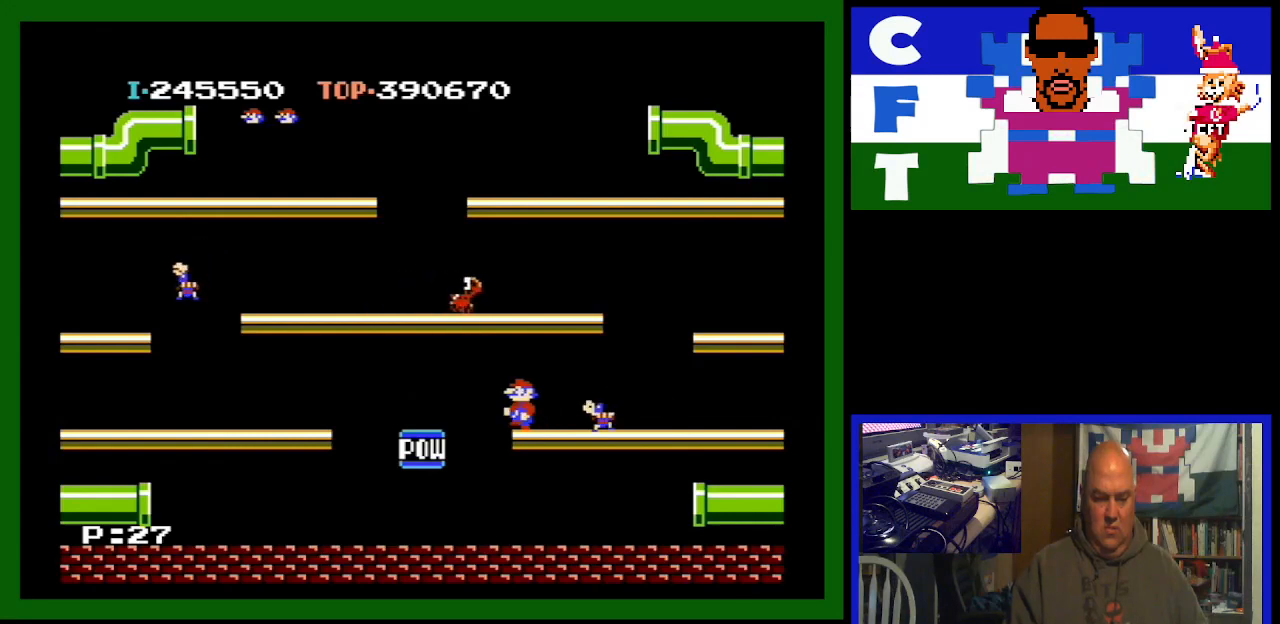
{"buttons": ["DPAD_LEFT"], "events": [[67, "A", "down"], [233, "A", "up"], [367, "DPAD_LEFT", "up"], [467, "DPAD_LEFT", "down"]]}
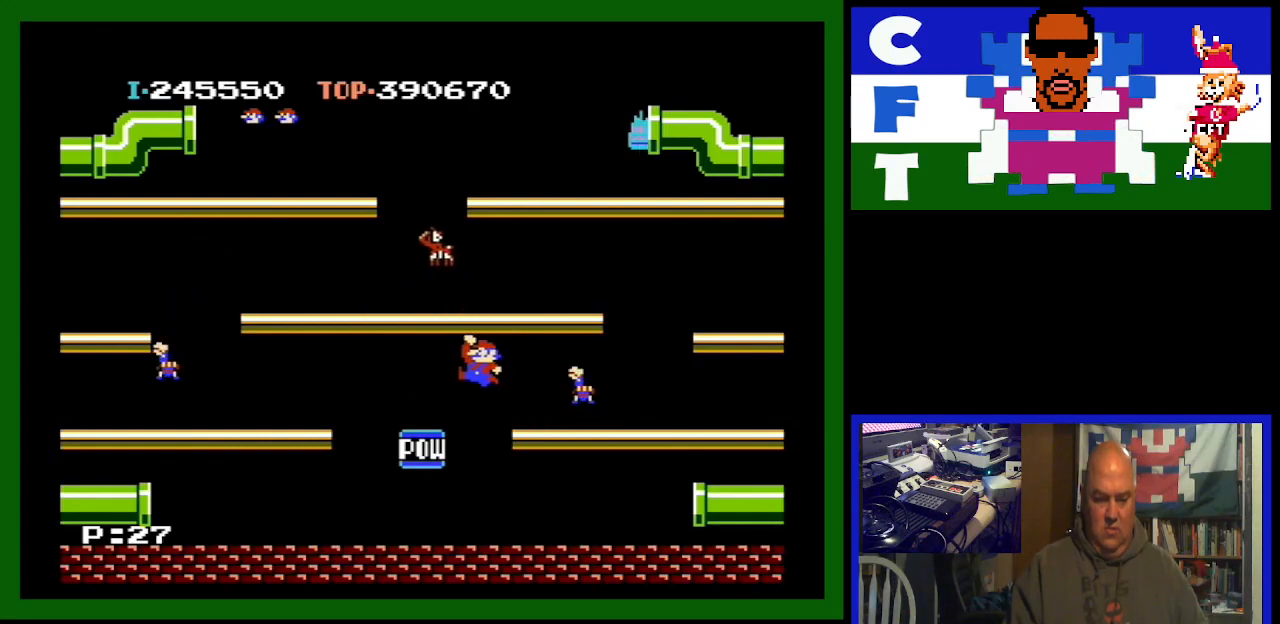
{"buttons": ["DPAD_LEFT"], "events": []}
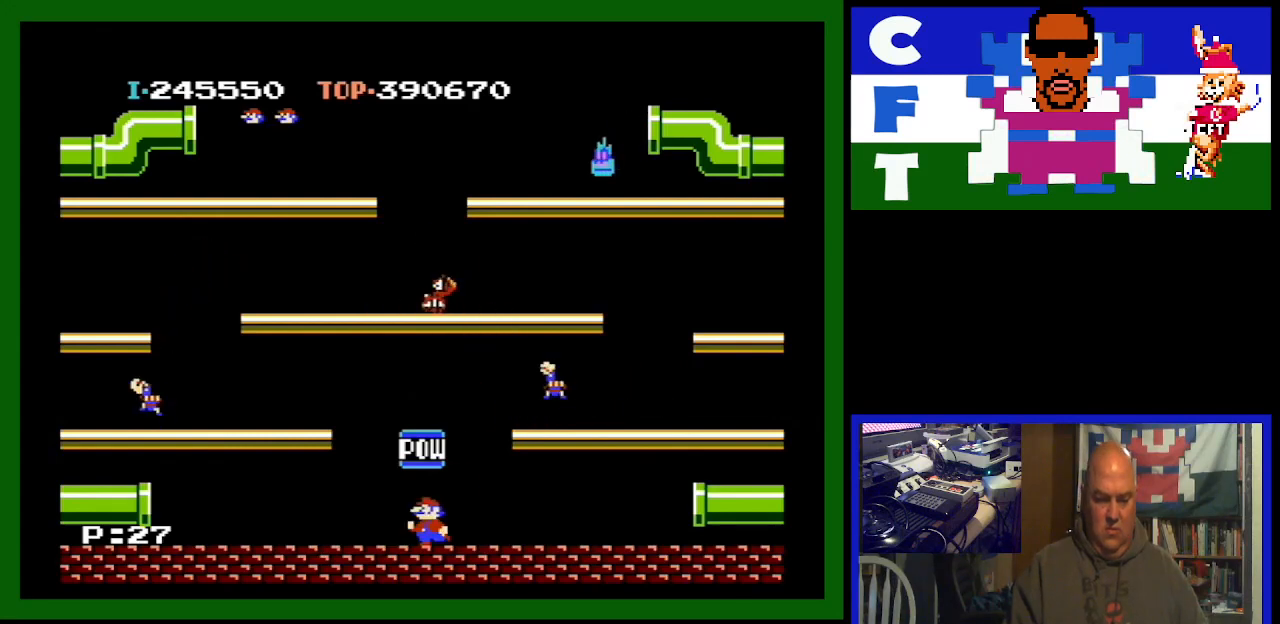
{"buttons": [], "events": [[133, "DPAD_LEFT", "up"], [167, "DPAD_RIGHT", "down"], [433, "DPAD_RIGHT", "up"]]}
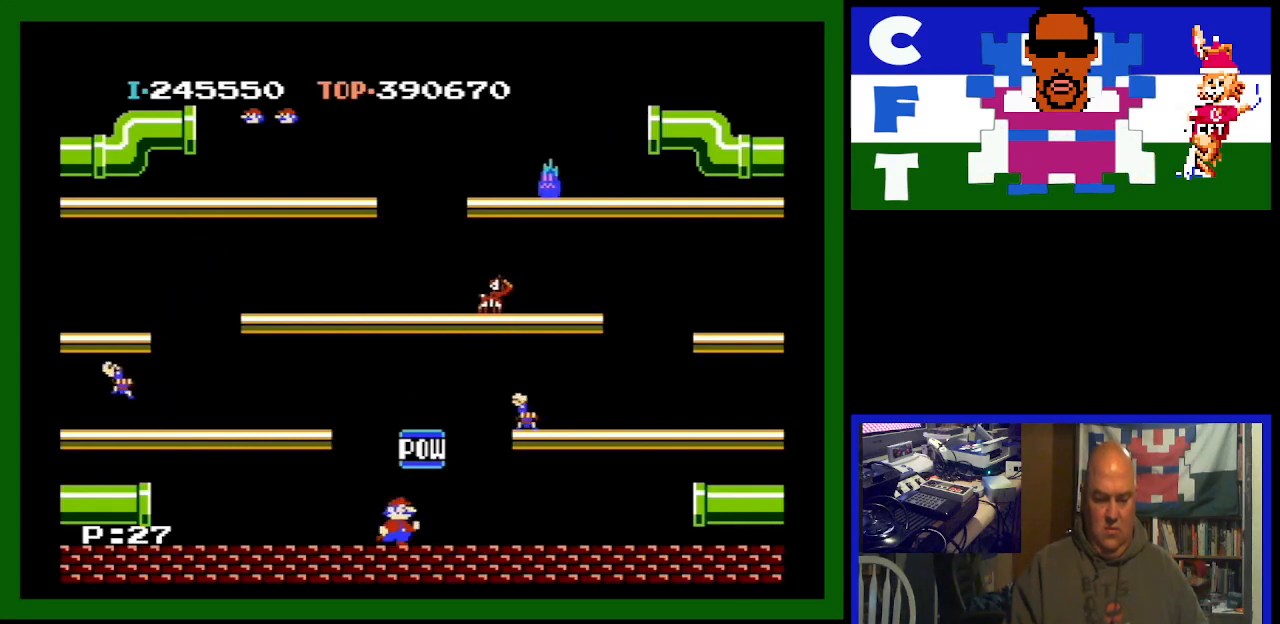
{"buttons": [], "events": [[67, "DPAD_RIGHT", "down"], [200, "DPAD_RIGHT", "up"], [300, "A", "down"], [433, "A", "up"]]}
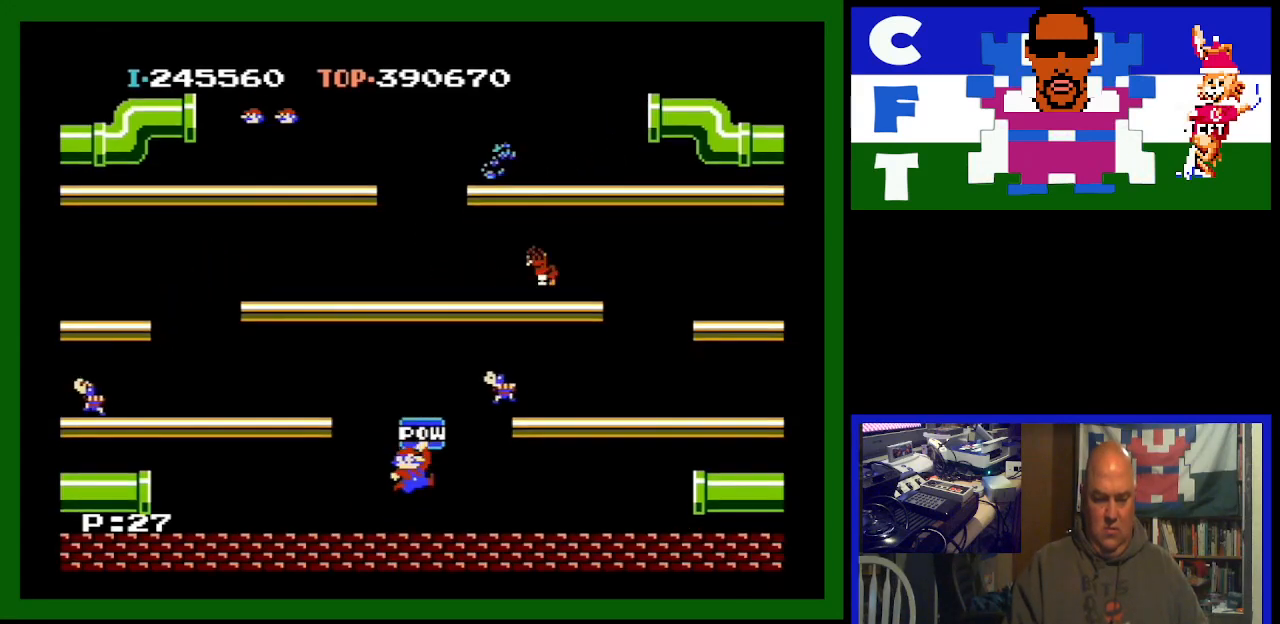
{"buttons": ["DPAD_LEFT"], "events": [[333, "DPAD_LEFT", "down"]]}
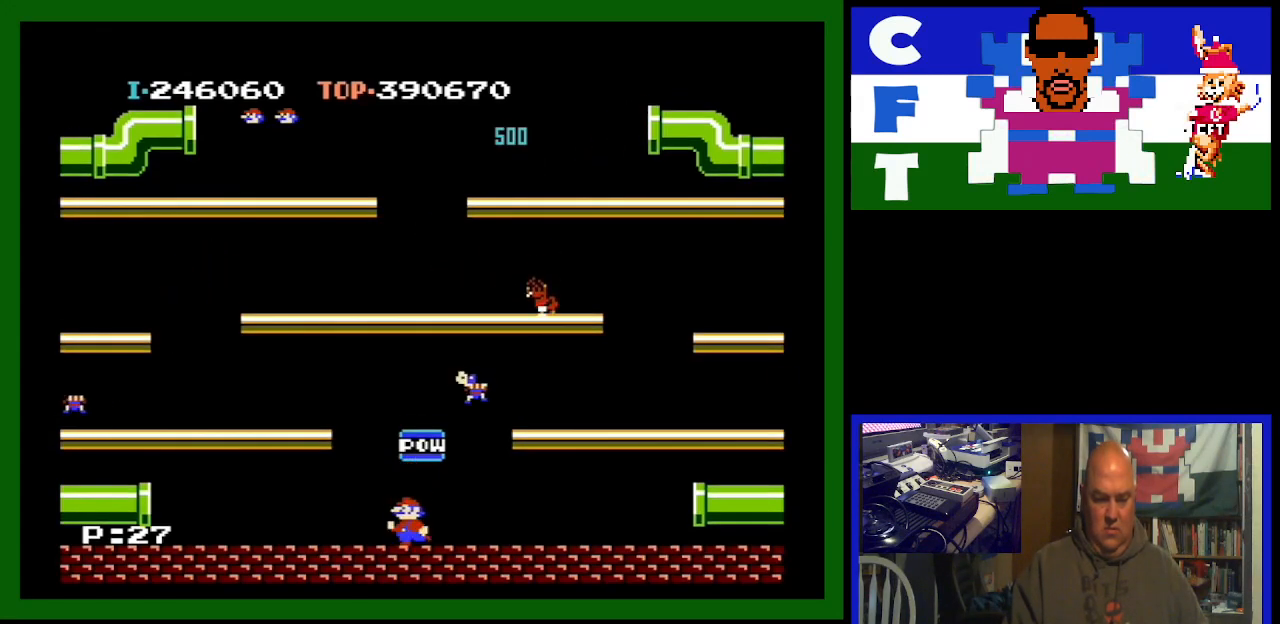
{"buttons": ["A", "DPAD_LEFT"], "events": [[400, "A", "down"]]}
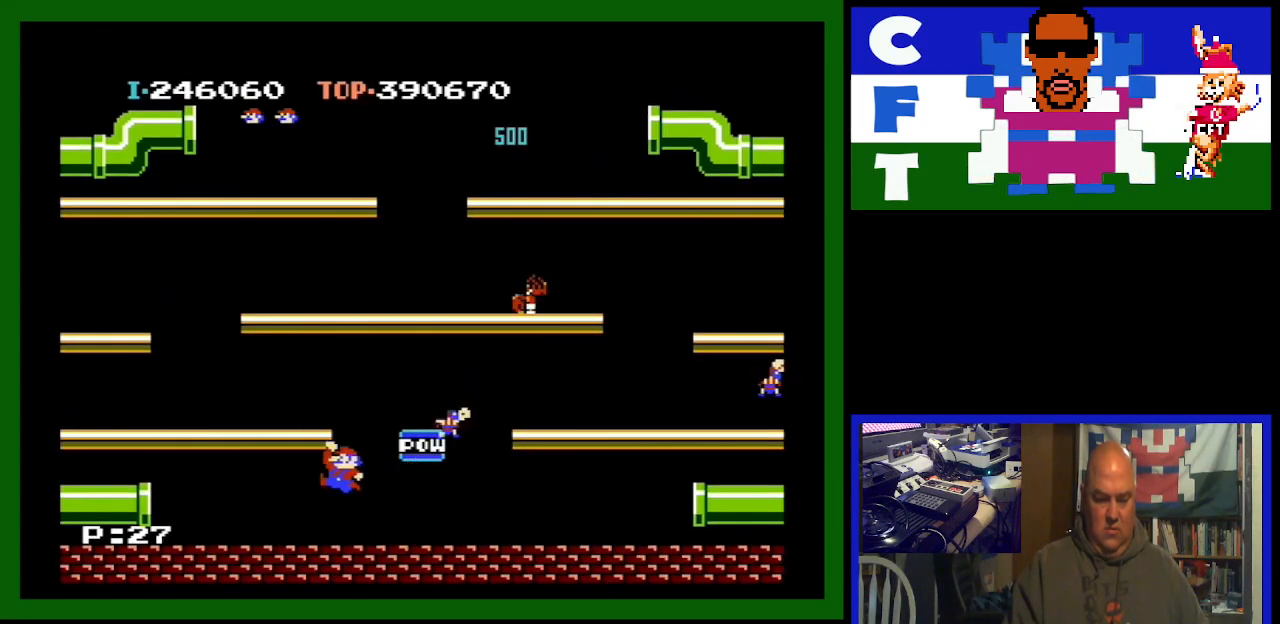
{"buttons": [], "events": [[100, "A", "up"], [333, "DPAD_LEFT", "up"]]}
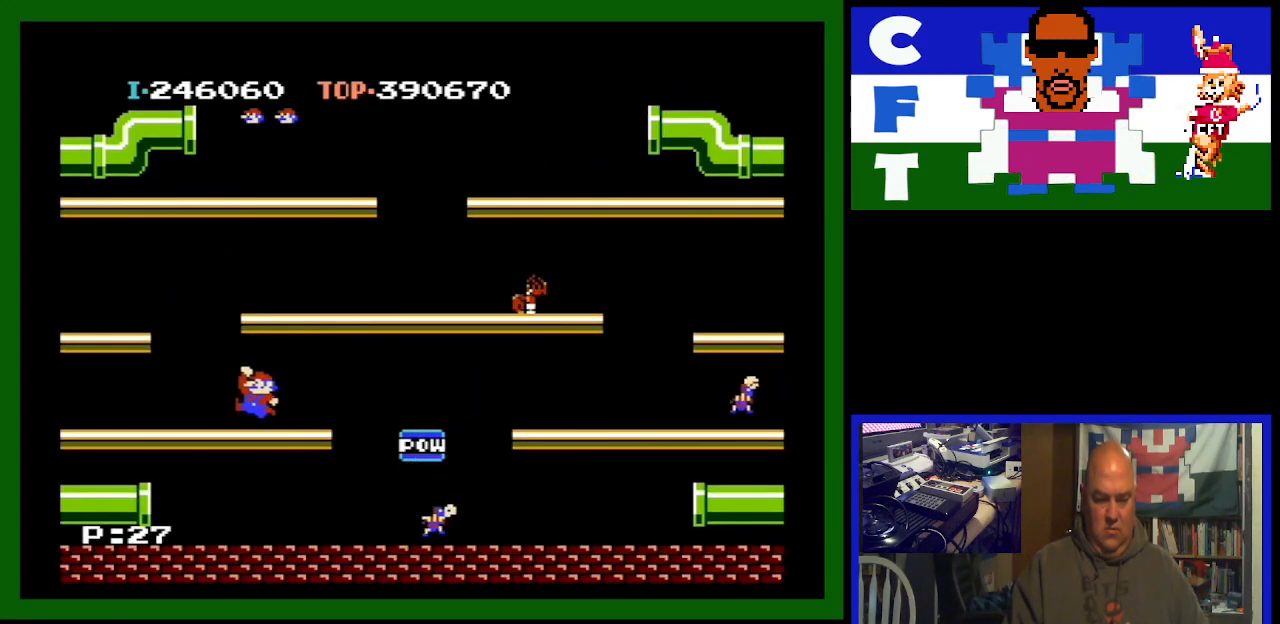
{"buttons": ["DPAD_RIGHT"], "events": [[433, "DPAD_RIGHT", "down"]]}
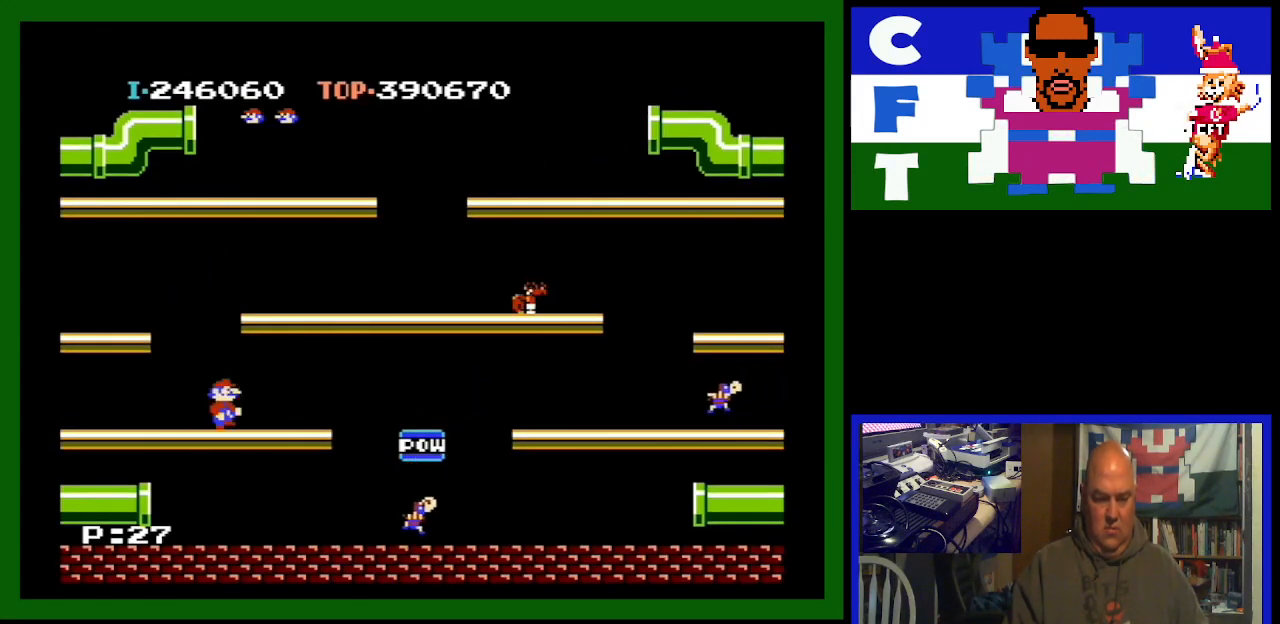
{"buttons": ["DPAD_RIGHT"], "events": [[33, "A", "down"], [300, "A", "up"]]}
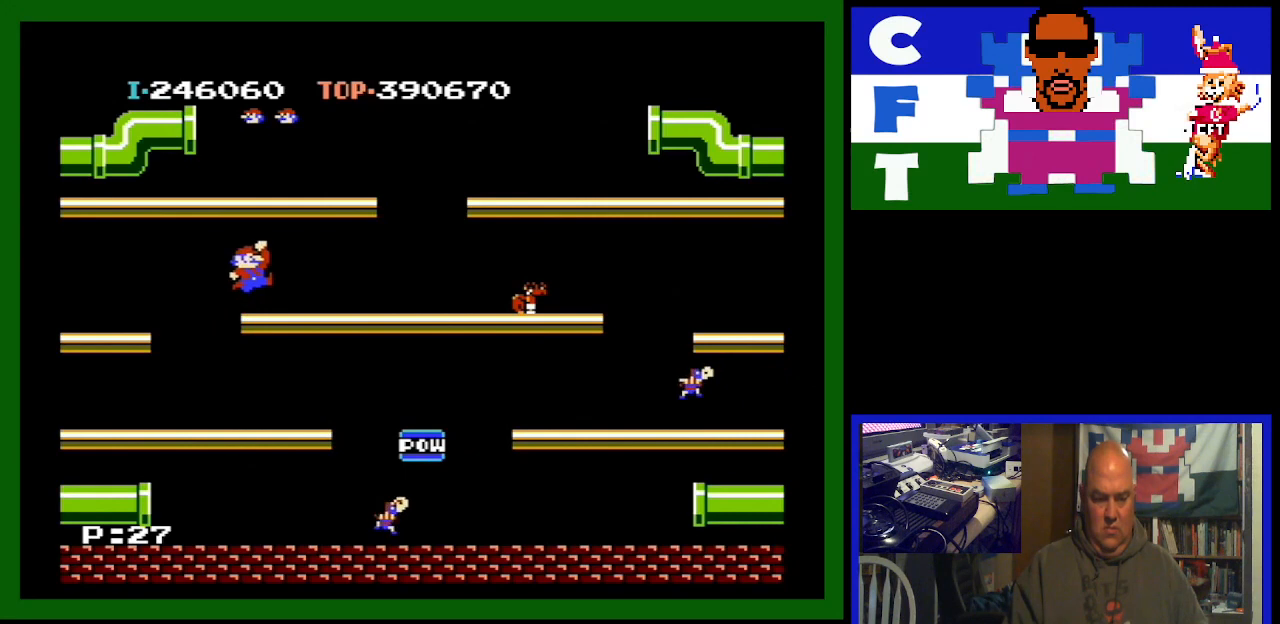
{"buttons": ["DPAD_RIGHT"], "events": []}
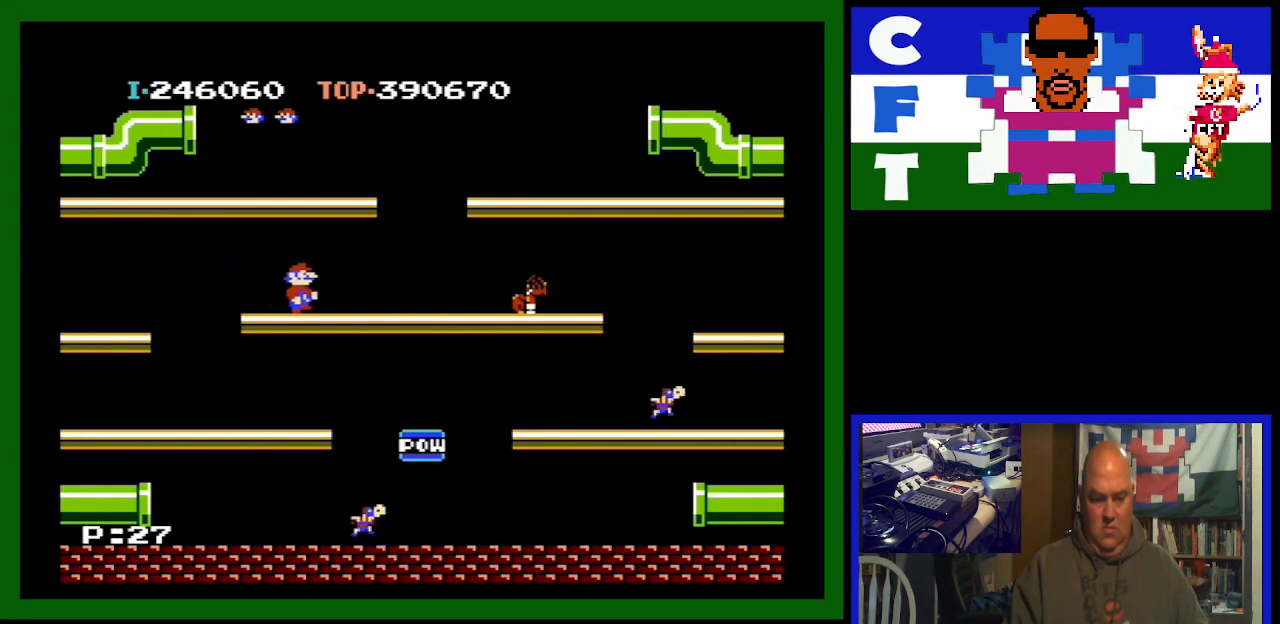
{"buttons": ["DPAD_RIGHT"], "events": []}
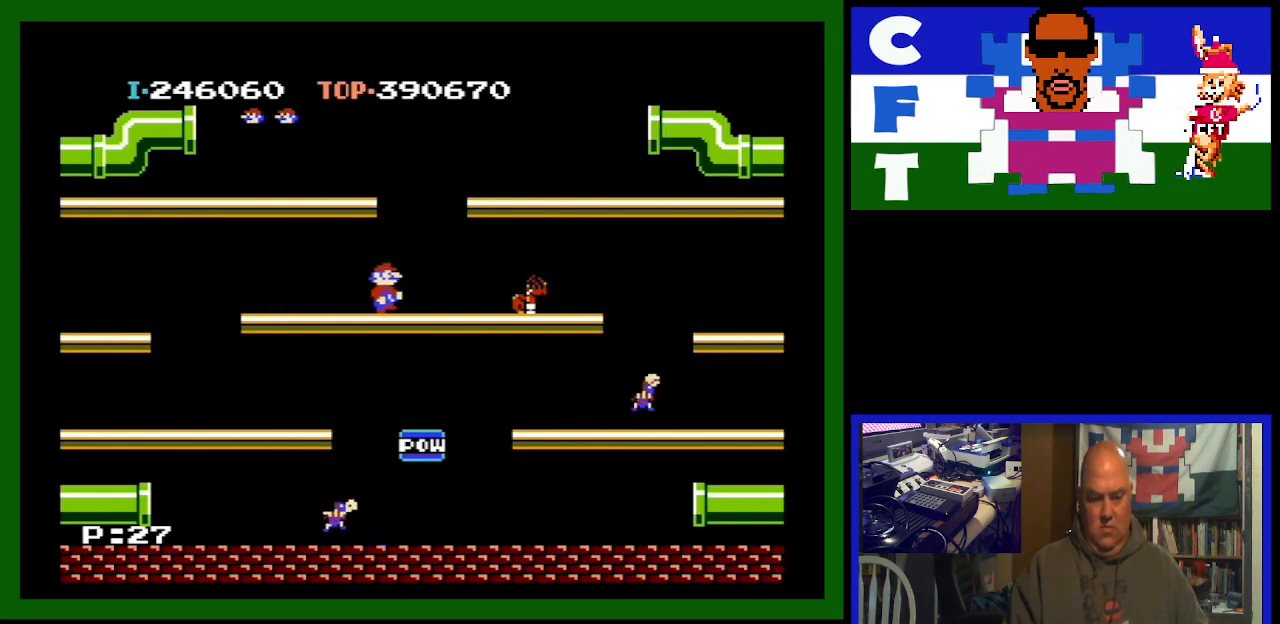
{"buttons": ["DPAD_RIGHT"], "events": []}
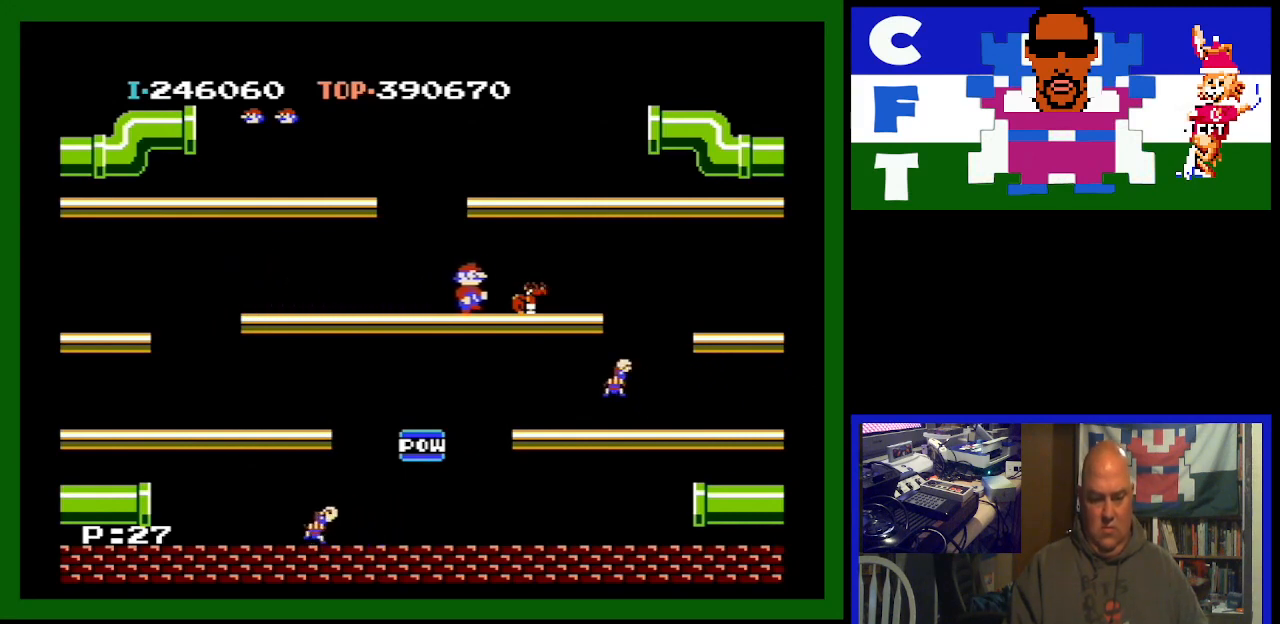
{"buttons": ["DPAD_RIGHT"], "events": [[67, "DPAD_RIGHT", "up"], [500, "DPAD_RIGHT", "down"]]}
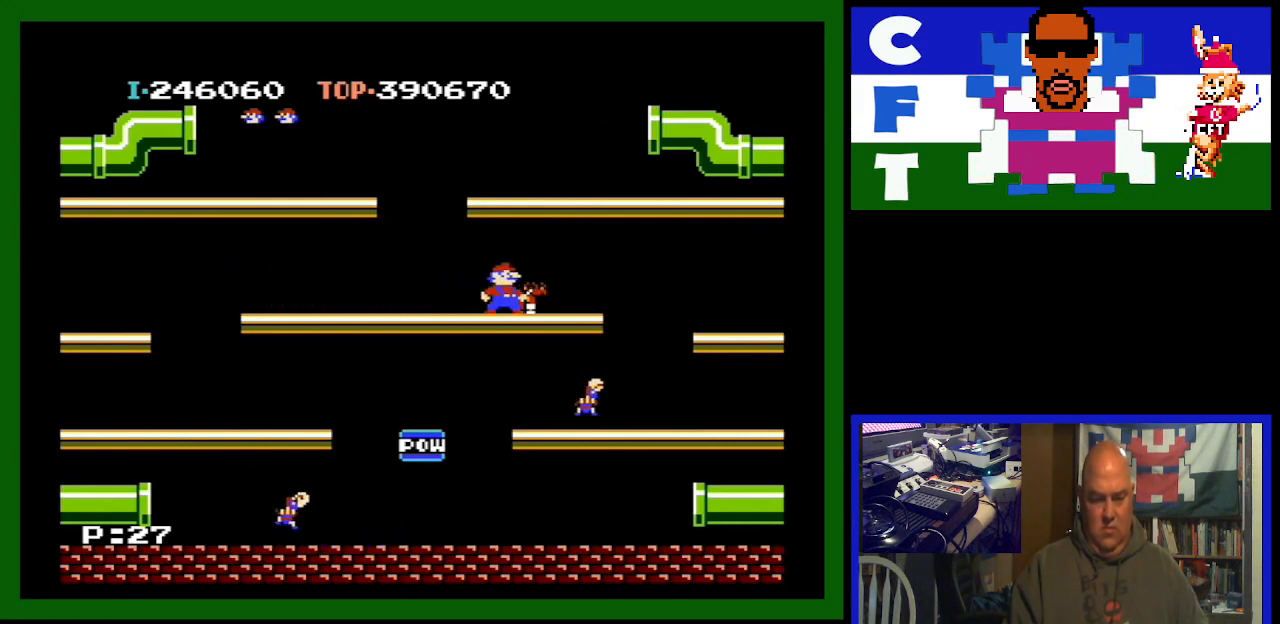
{"buttons": [], "events": [[167, "DPAD_RIGHT", "up"], [233, "DPAD_LEFT", "down"], [467, "DPAD_LEFT", "up"]]}
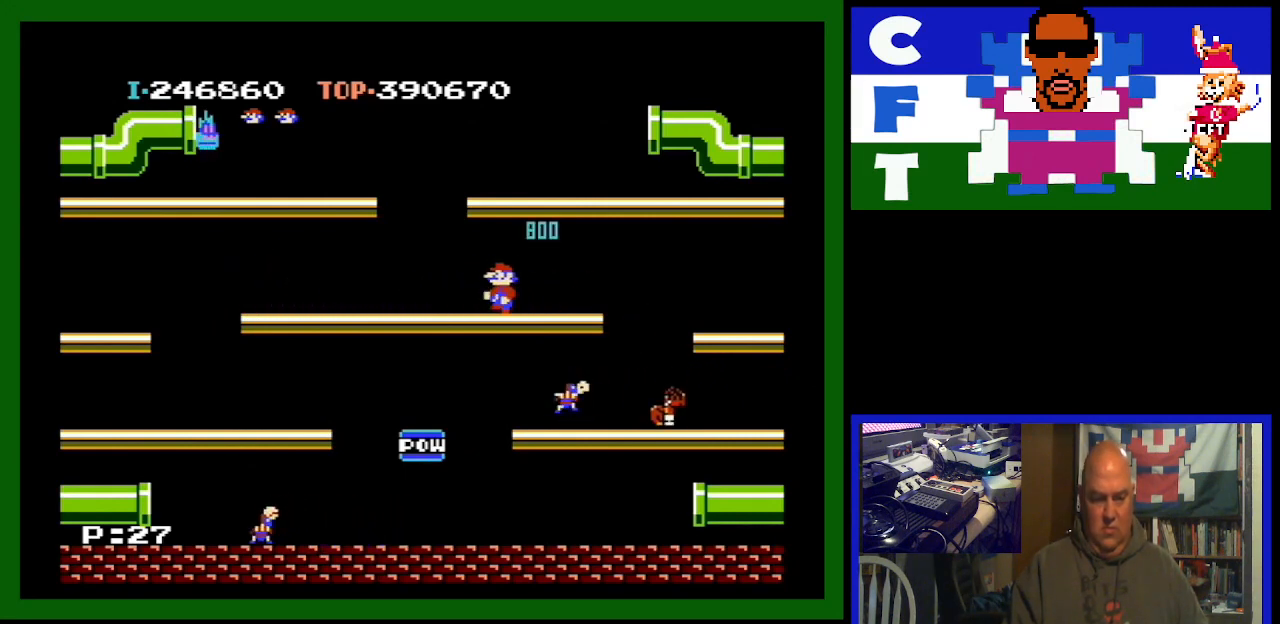
{"buttons": ["DPAD_LEFT"], "events": [[67, "DPAD_LEFT", "down"]]}
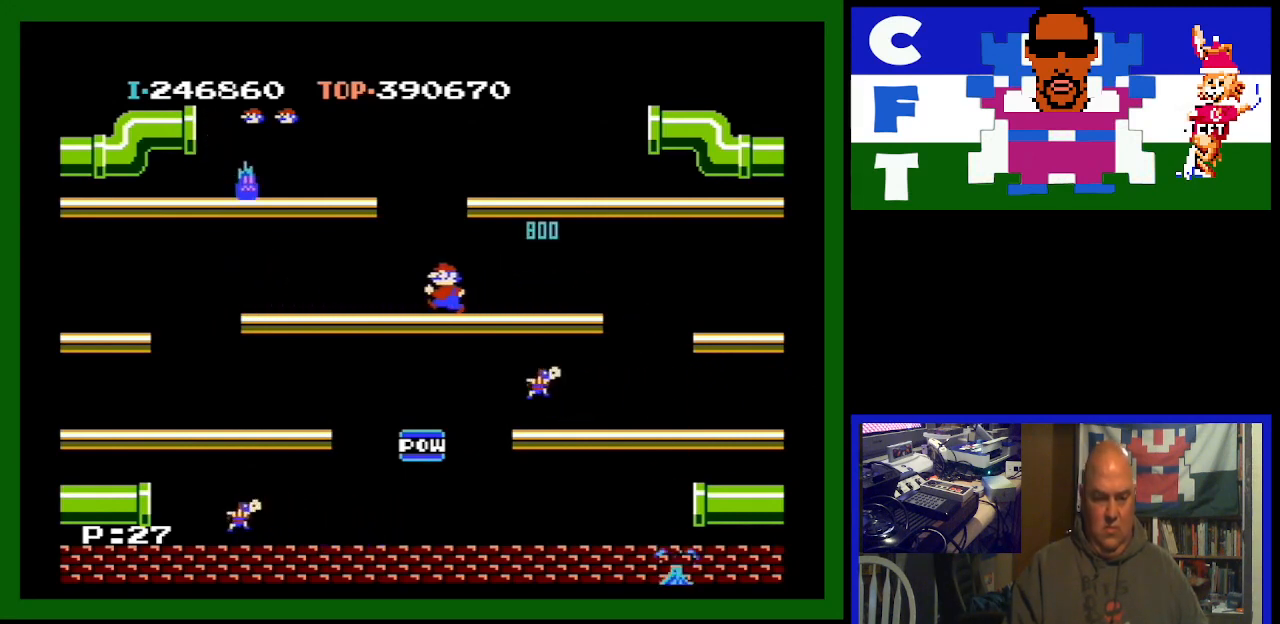
{"buttons": [], "events": [[400, "DPAD_LEFT", "up"]]}
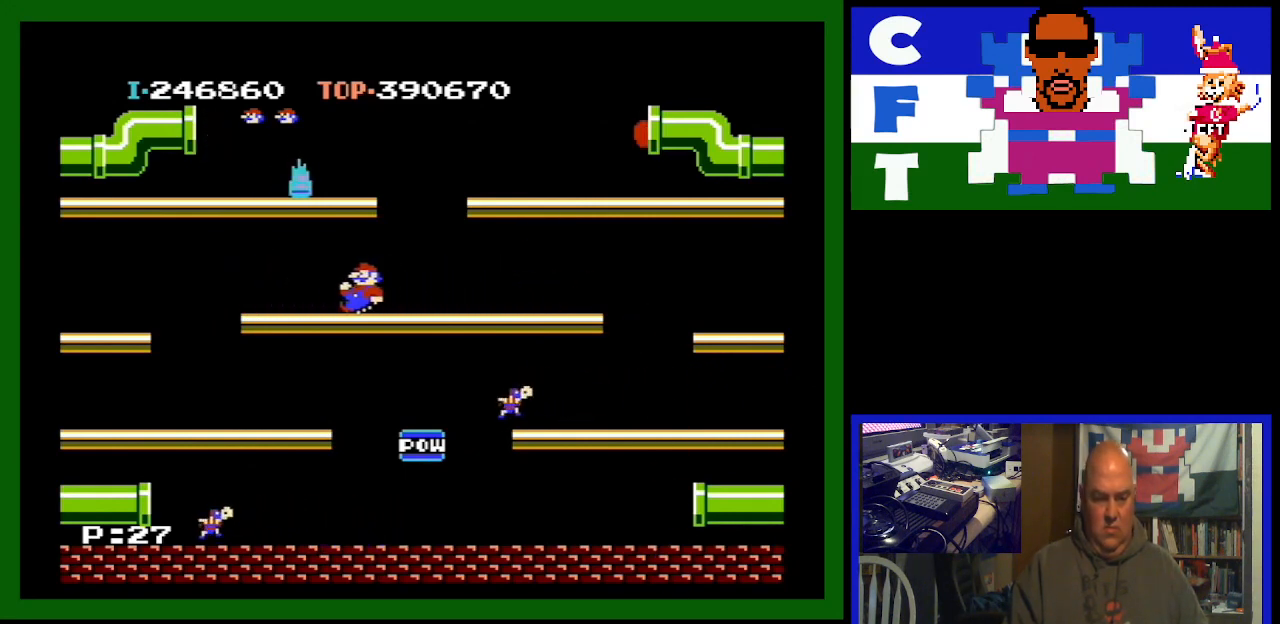
{"buttons": [], "events": [[233, "A", "down"], [433, "A", "up"]]}
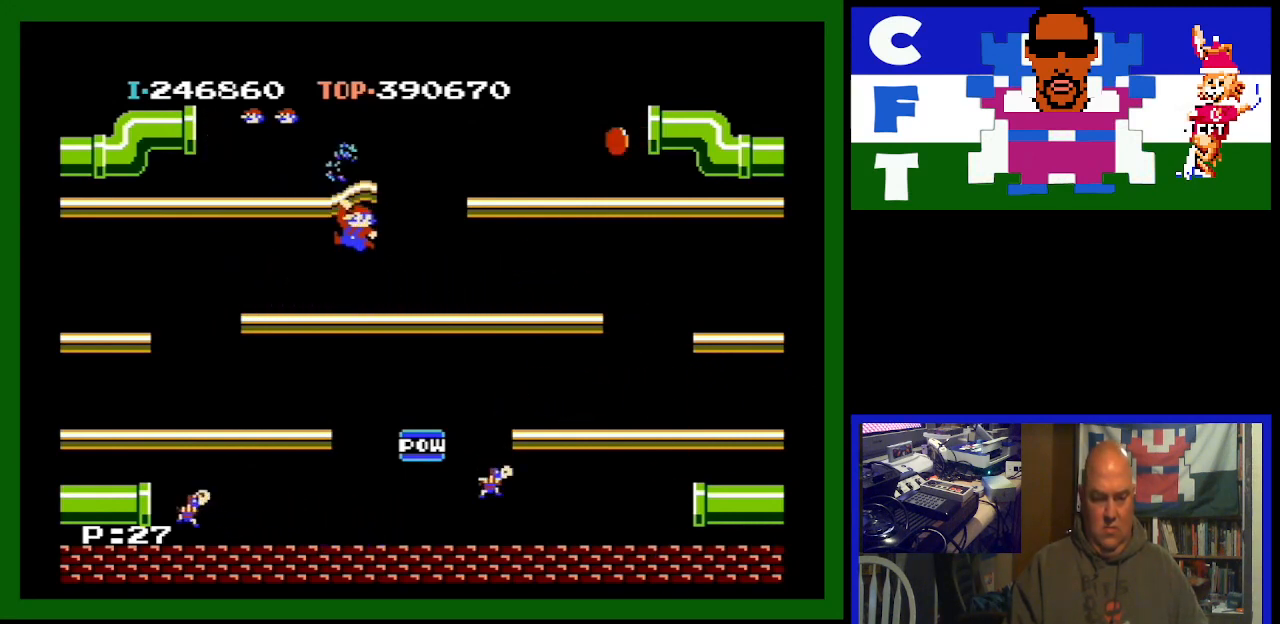
{"buttons": ["DPAD_RIGHT"], "events": [[100, "DPAD_RIGHT", "down"]]}
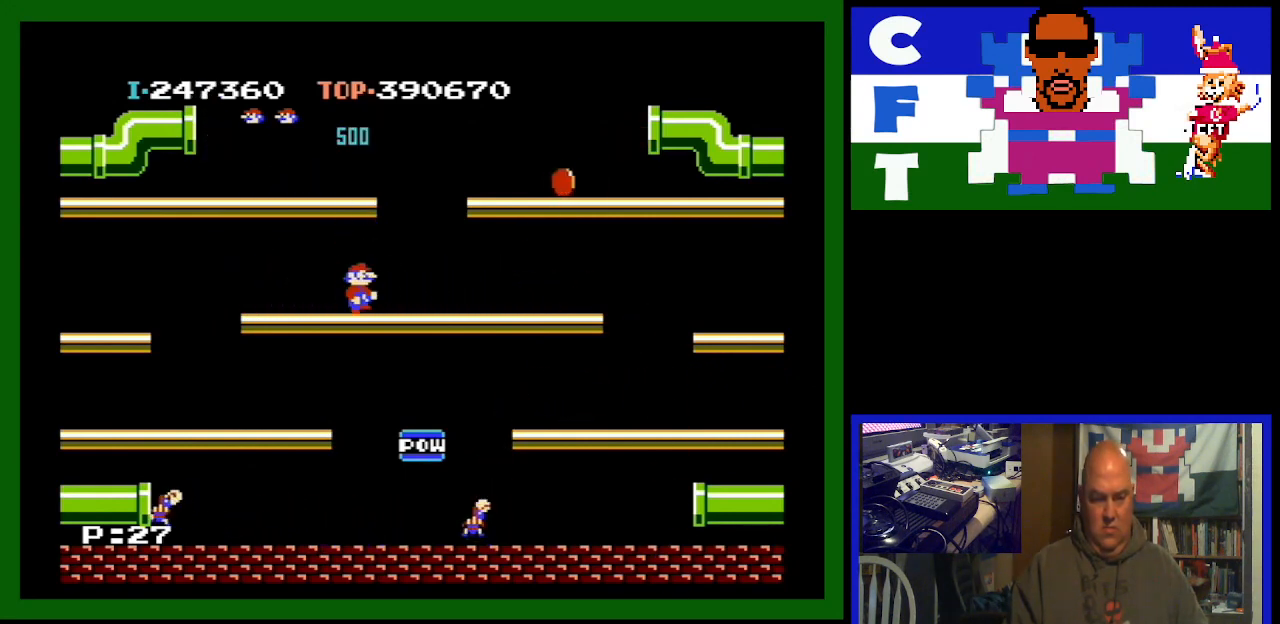
{"buttons": ["DPAD_RIGHT"], "events": []}
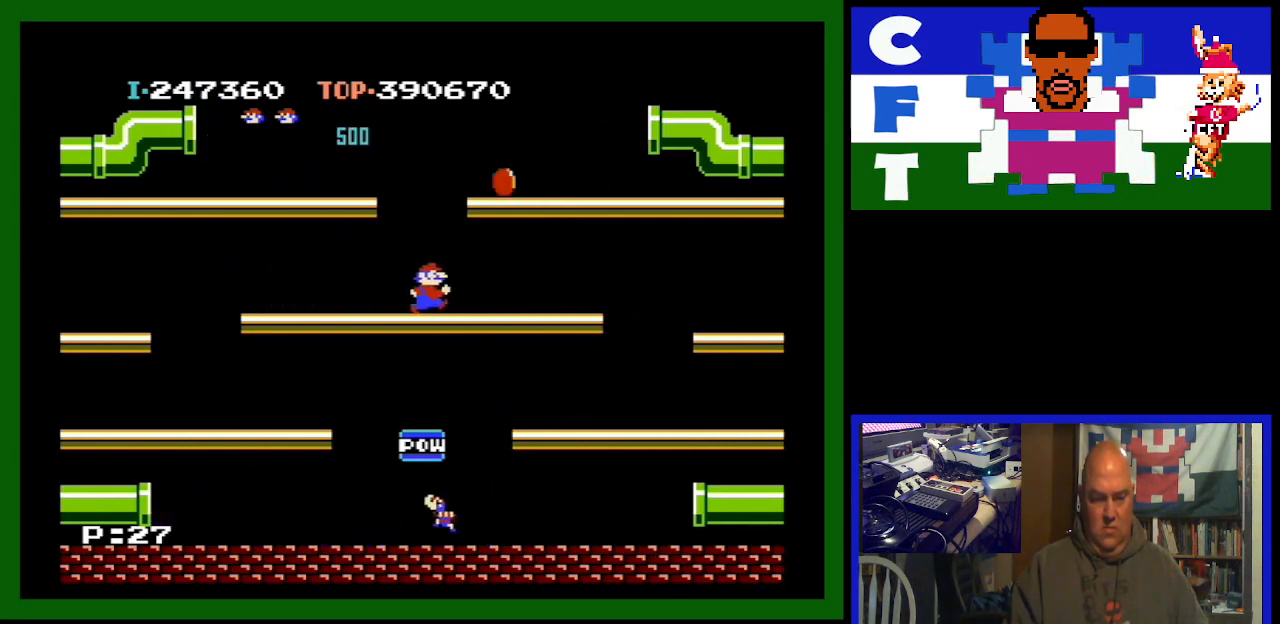
{"buttons": ["DPAD_LEFT"], "events": [[133, "DPAD_RIGHT", "up"], [200, "A", "down"], [333, "DPAD_LEFT", "down"], [400, "A", "up"]]}
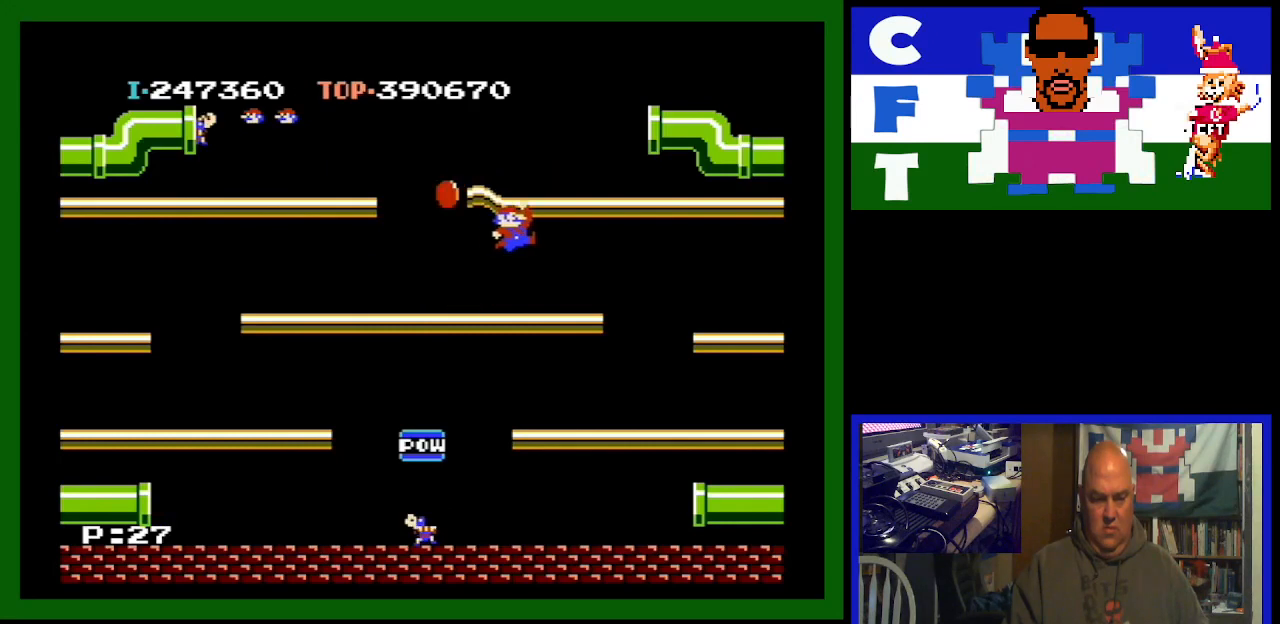
{"buttons": ["DPAD_LEFT"], "events": []}
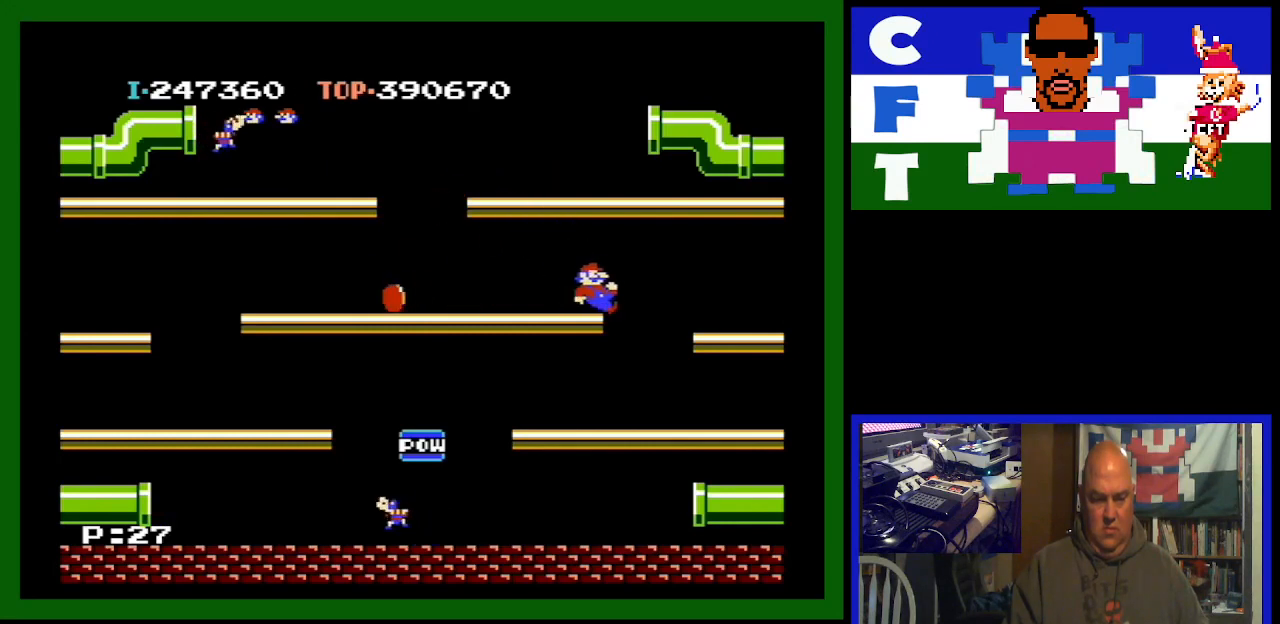
{"buttons": ["DPAD_LEFT"], "events": [[300, "DPAD_LEFT", "up"], [367, "DPAD_LEFT", "down"]]}
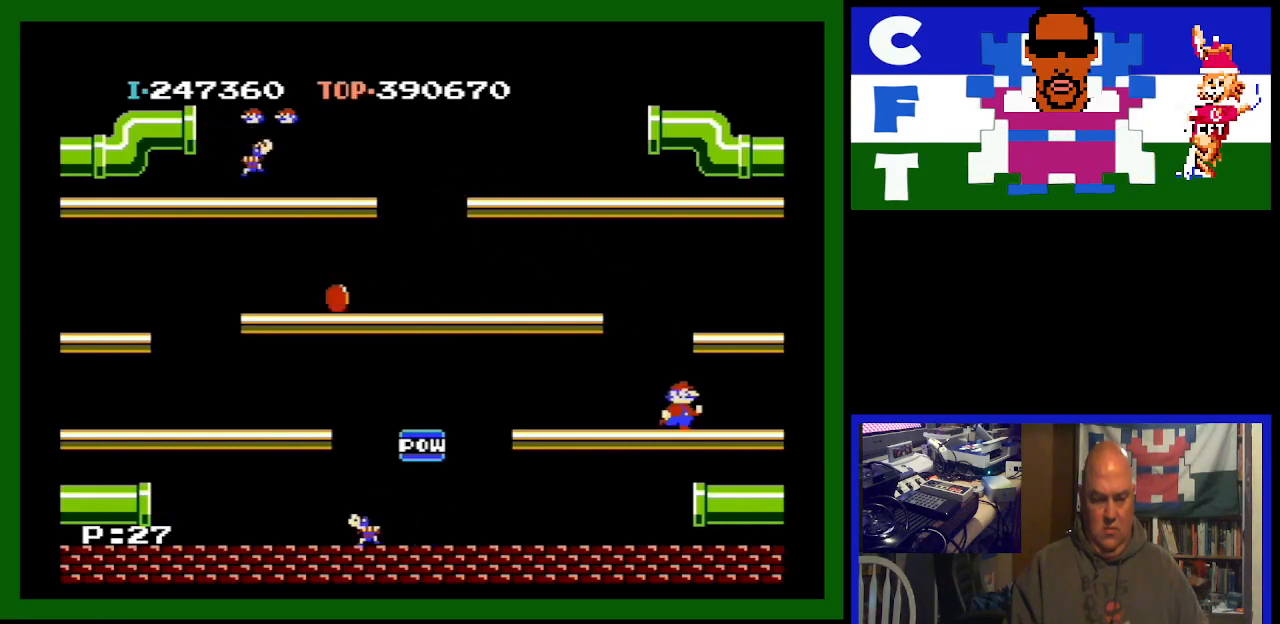
{"buttons": ["DPAD_RIGHT"], "events": [[33, "DPAD_LEFT", "up"], [133, "DPAD_RIGHT", "down"]]}
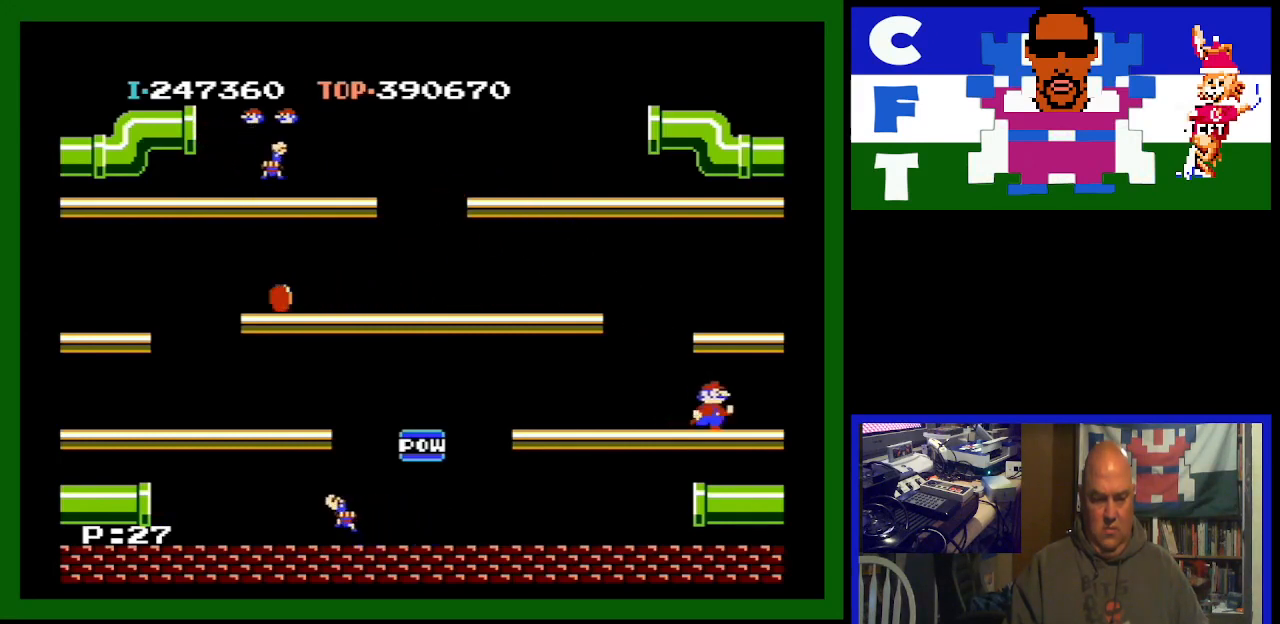
{"buttons": ["DPAD_RIGHT"], "events": []}
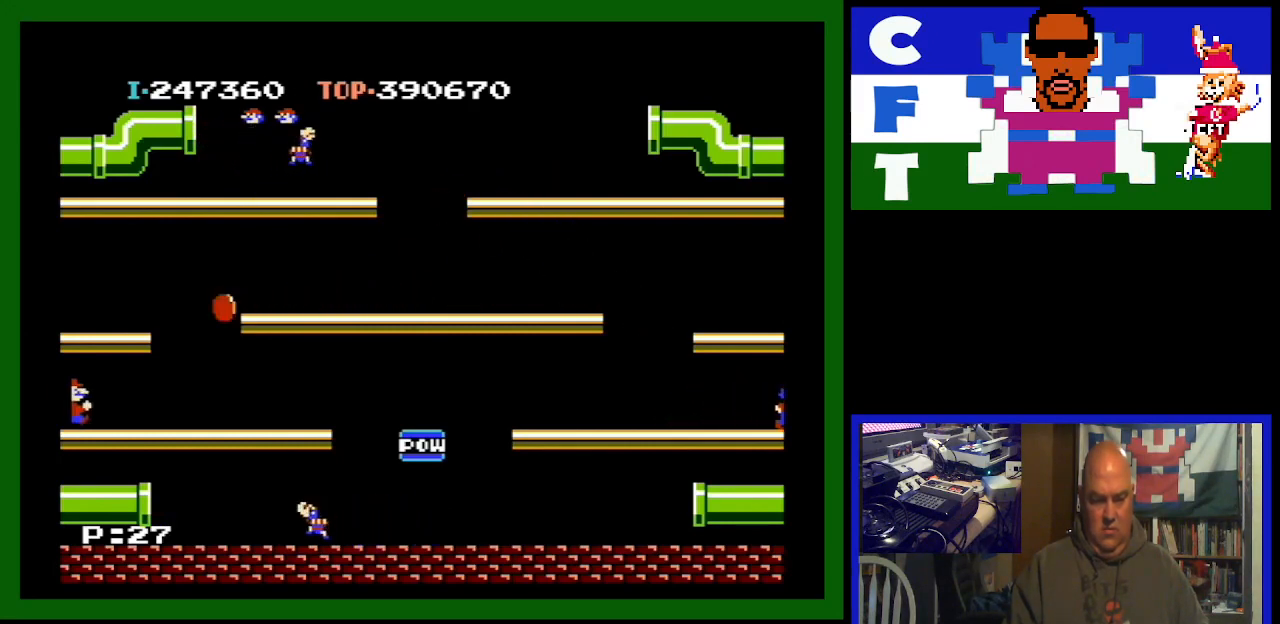
{"buttons": ["DPAD_RIGHT"], "events": []}
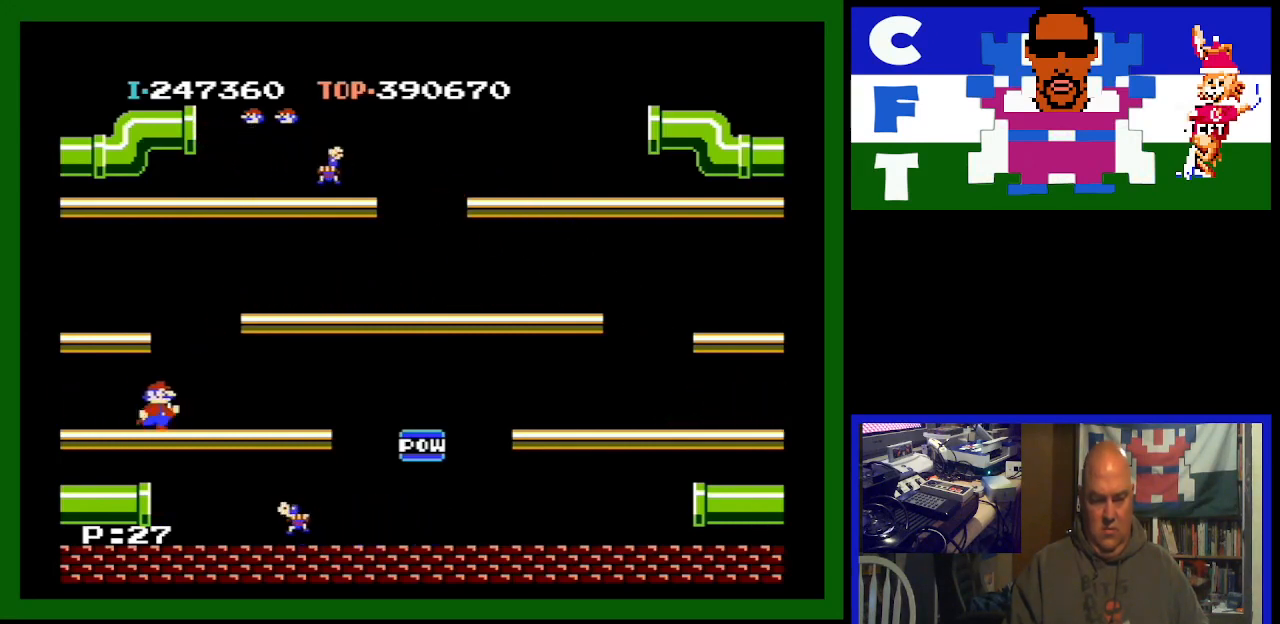
{"buttons": ["DPAD_RIGHT"], "events": []}
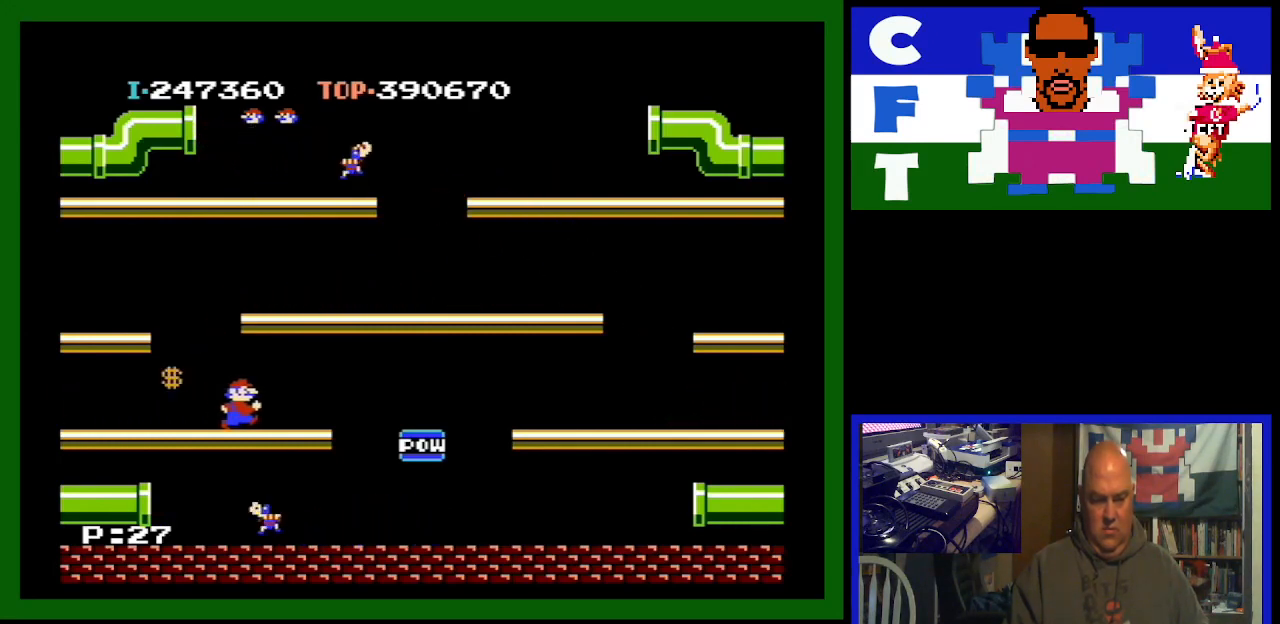
{"buttons": [], "events": [[500, "DPAD_RIGHT", "up"]]}